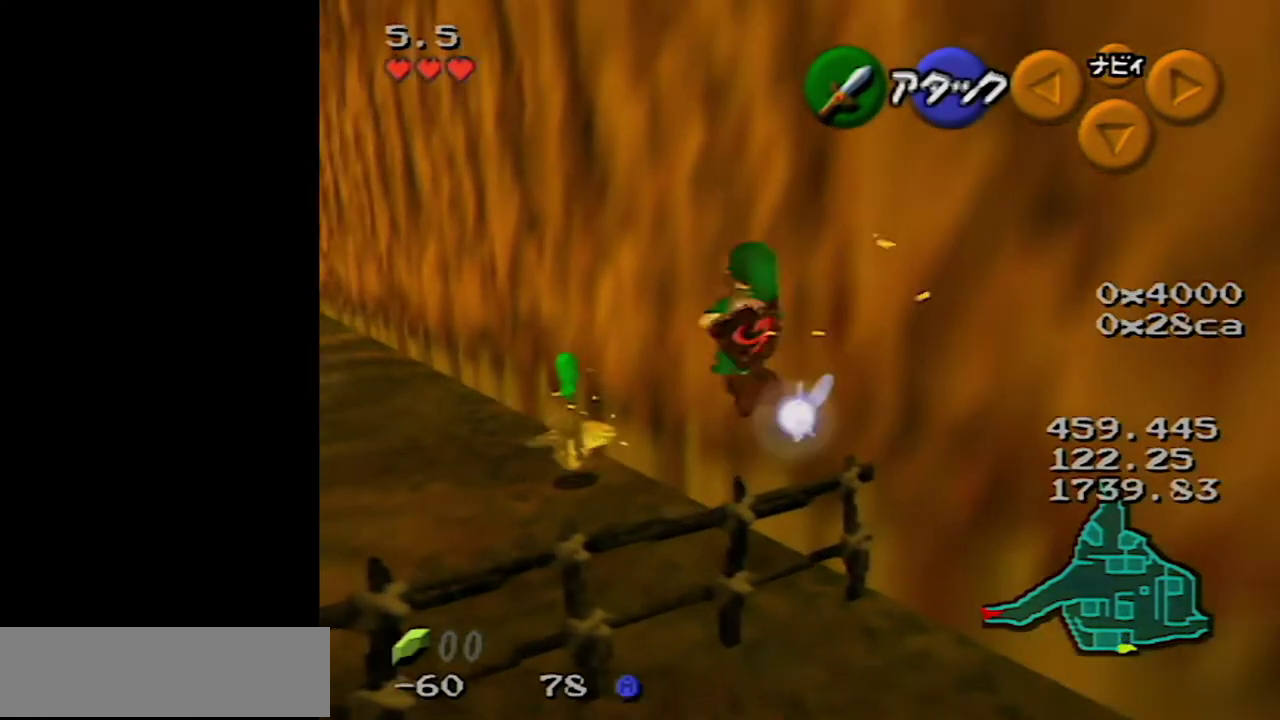
Gameplay with a controller (Nintendo layout); each line is a JSON object with the inputs held at the frame after it. "events" lists button and stick changes between this image and that frame as [ms after this image, input, new state], when the widget could be followed in between. Not read: L3 R3.
{"buttons": [], "left_stick": "up-left", "events": [[450, "A", "up"]]}
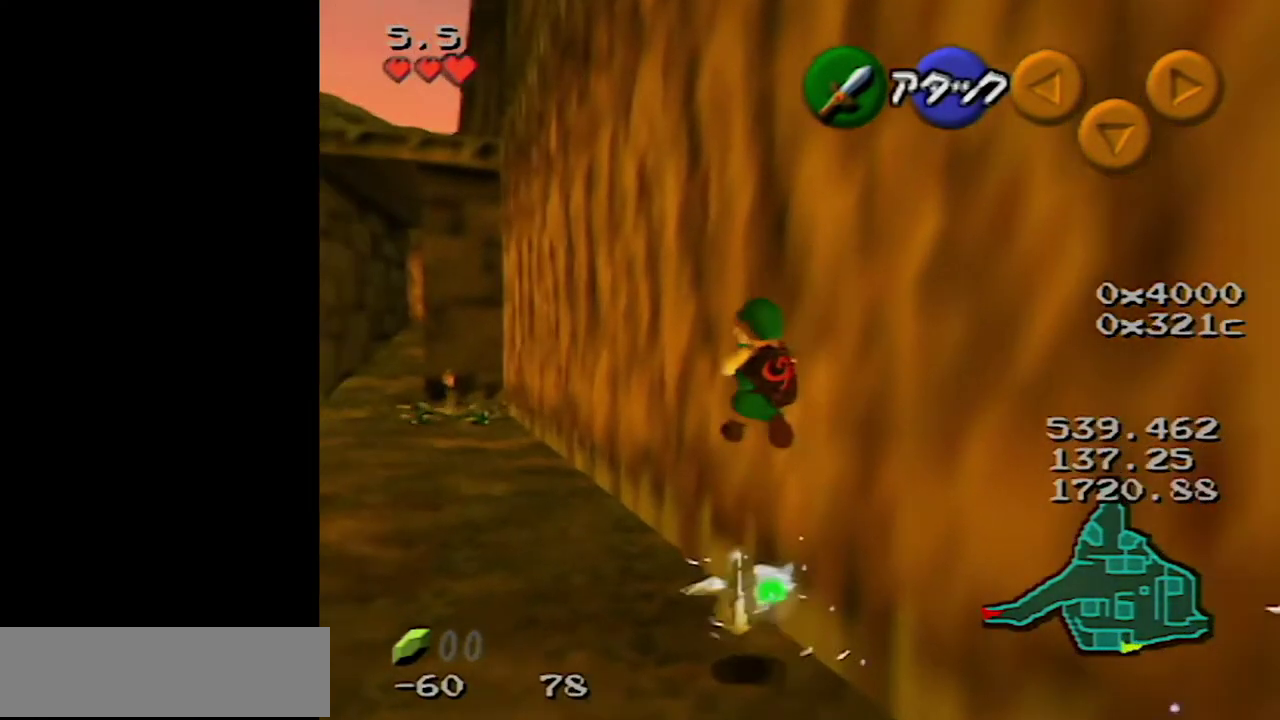
{"buttons": ["A"], "left_stick": "up-left", "events": [[417, "A", "down"]]}
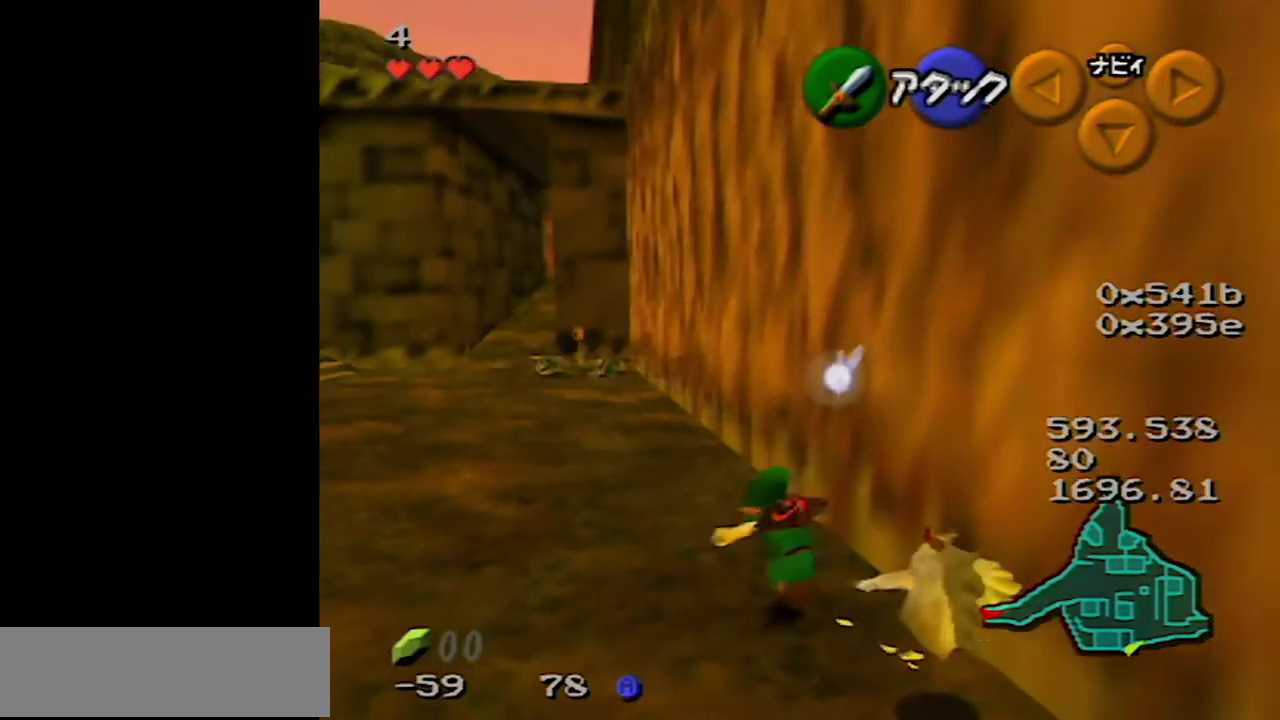
{"buttons": [], "left_stick": "up-left", "events": [[450, "A", "up"]]}
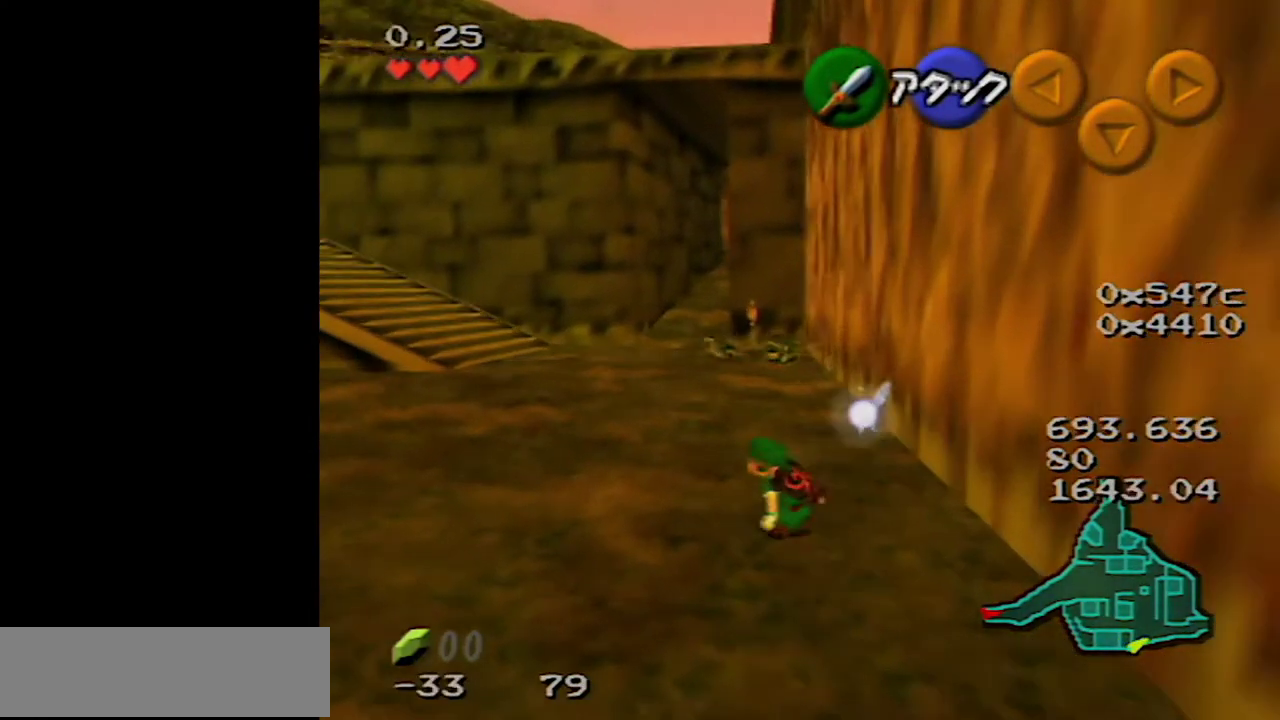
{"buttons": ["A"], "left_stick": "up", "events": [[67, "left_stick", "up"], [200, "A", "down"]]}
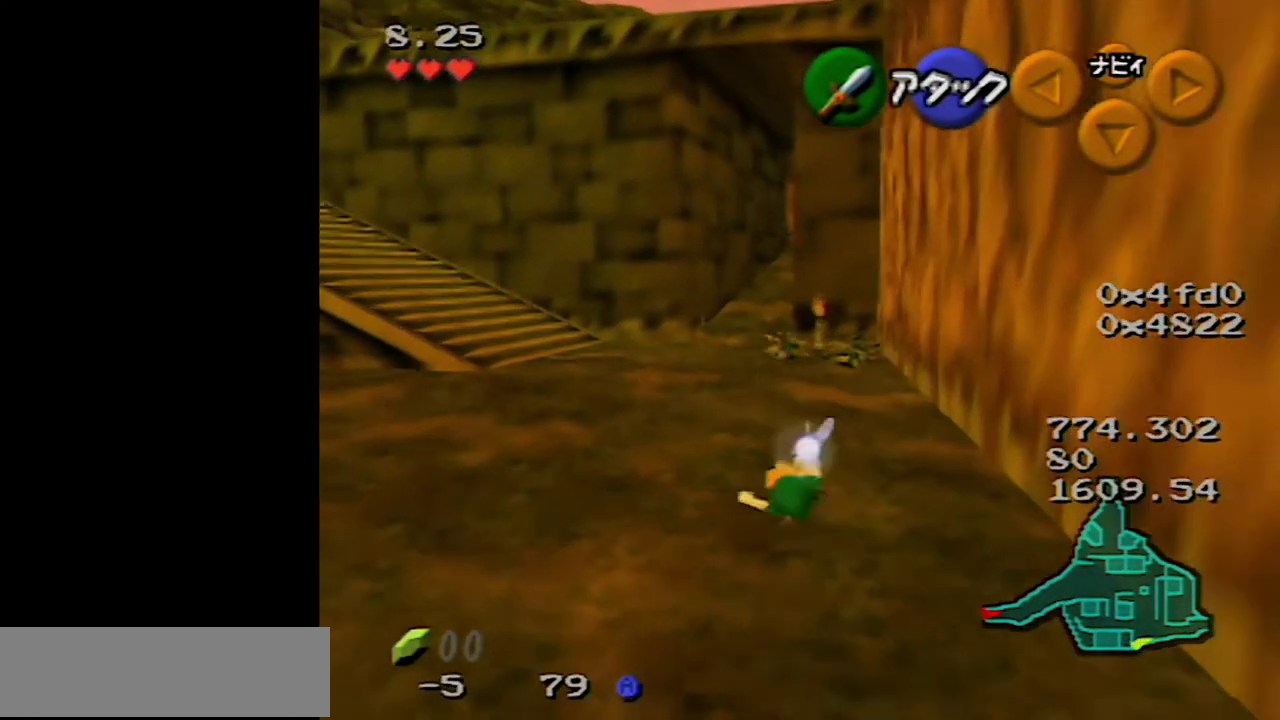
{"buttons": ["A"], "left_stick": "up", "events": [[167, "A", "up"], [450, "A", "down"]]}
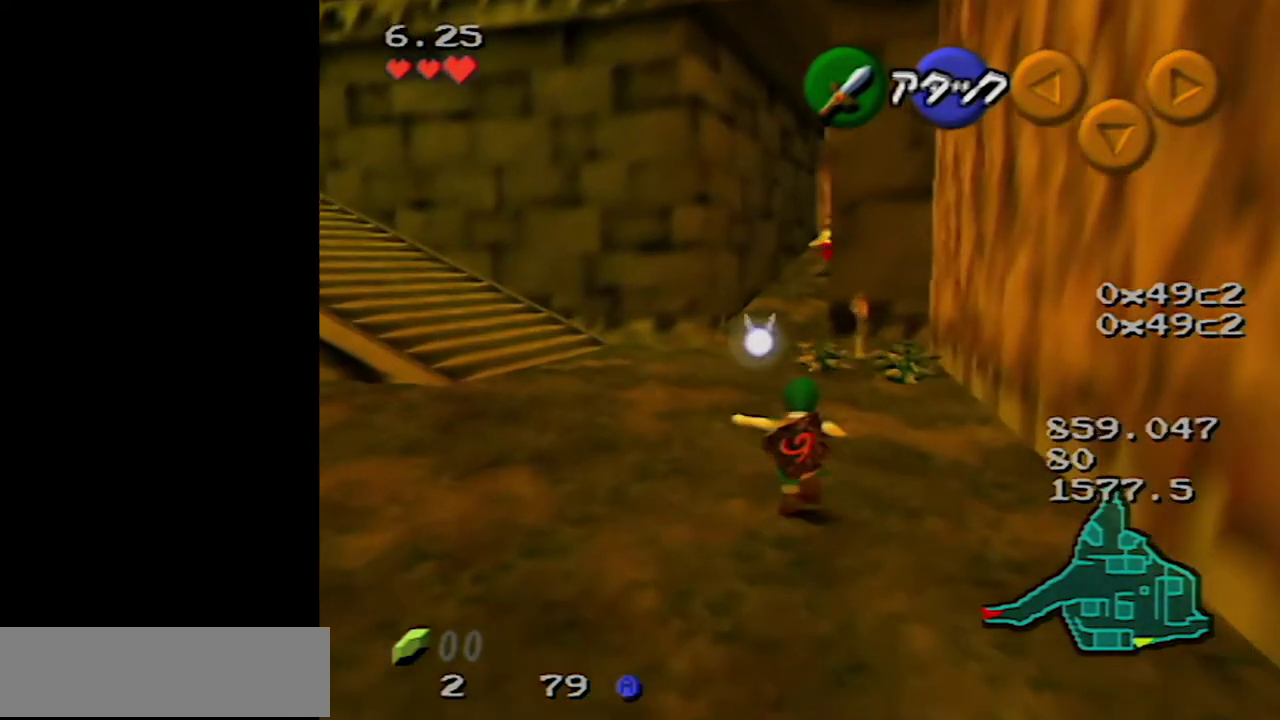
{"buttons": [], "left_stick": "up", "events": [[483, "A", "up"]]}
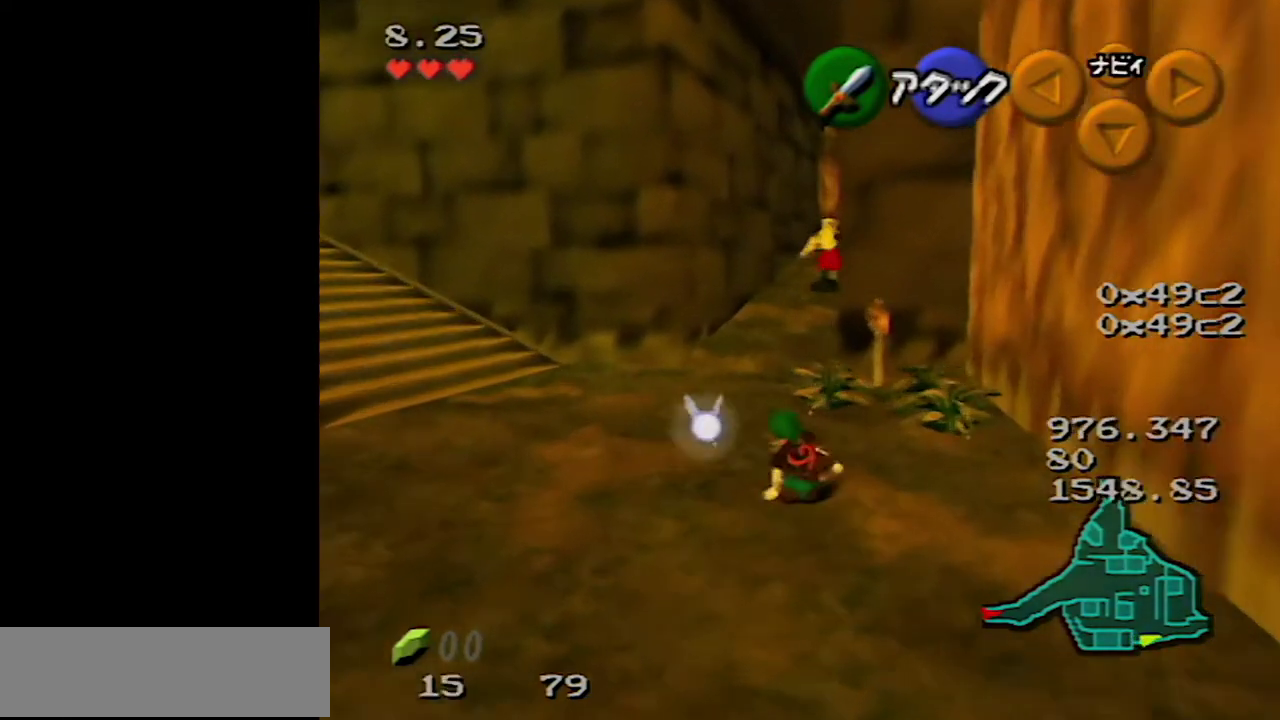
{"buttons": ["B"], "left_stick": "up", "events": [[450, "B", "down"]]}
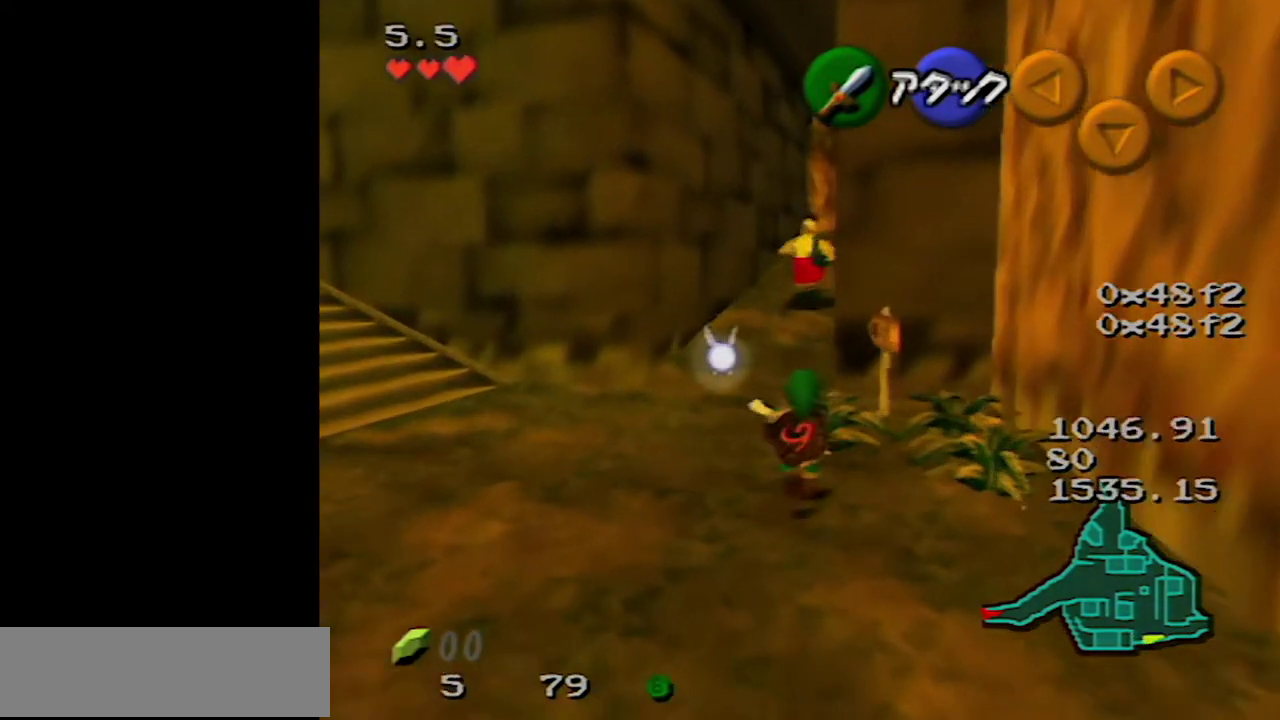
{"buttons": [], "left_stick": "center", "events": [[200, "B", "up"], [383, "left_stick", "center"]]}
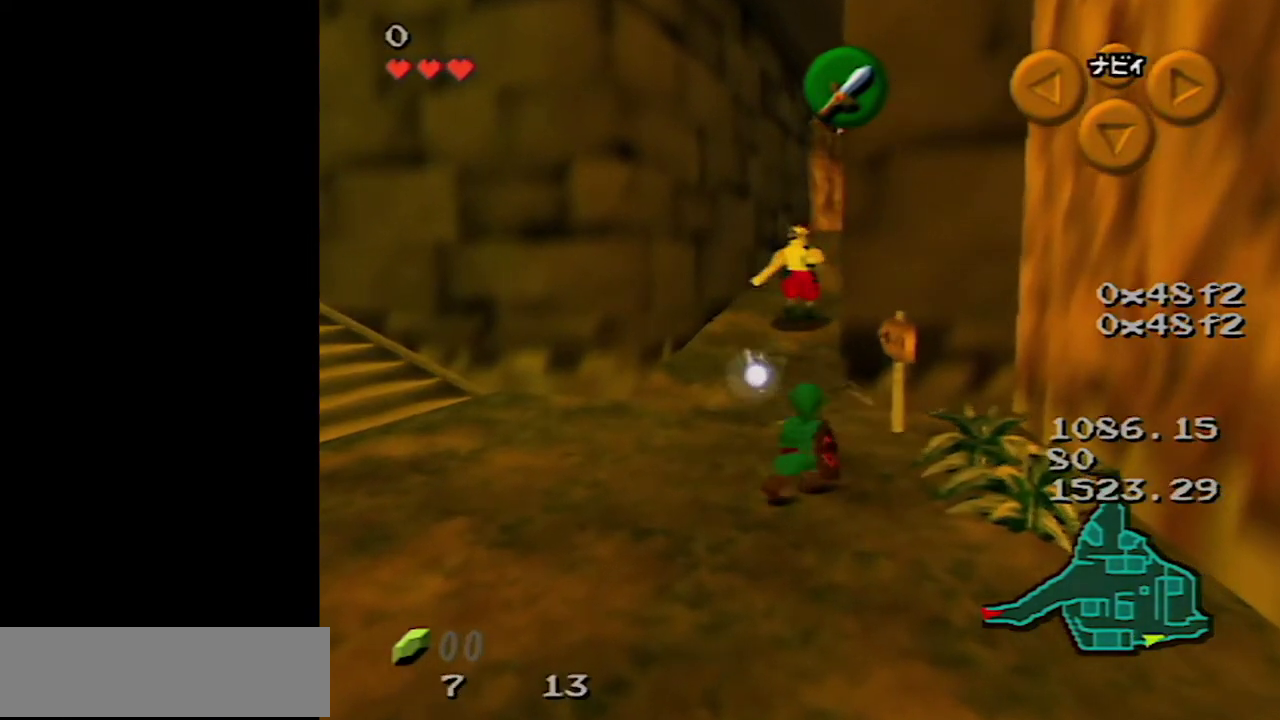
{"buttons": ["R1"], "left_stick": "center", "events": [[67, "left_stick", "up-right"], [467, "R1", "down"], [467, "left_stick", "center"]]}
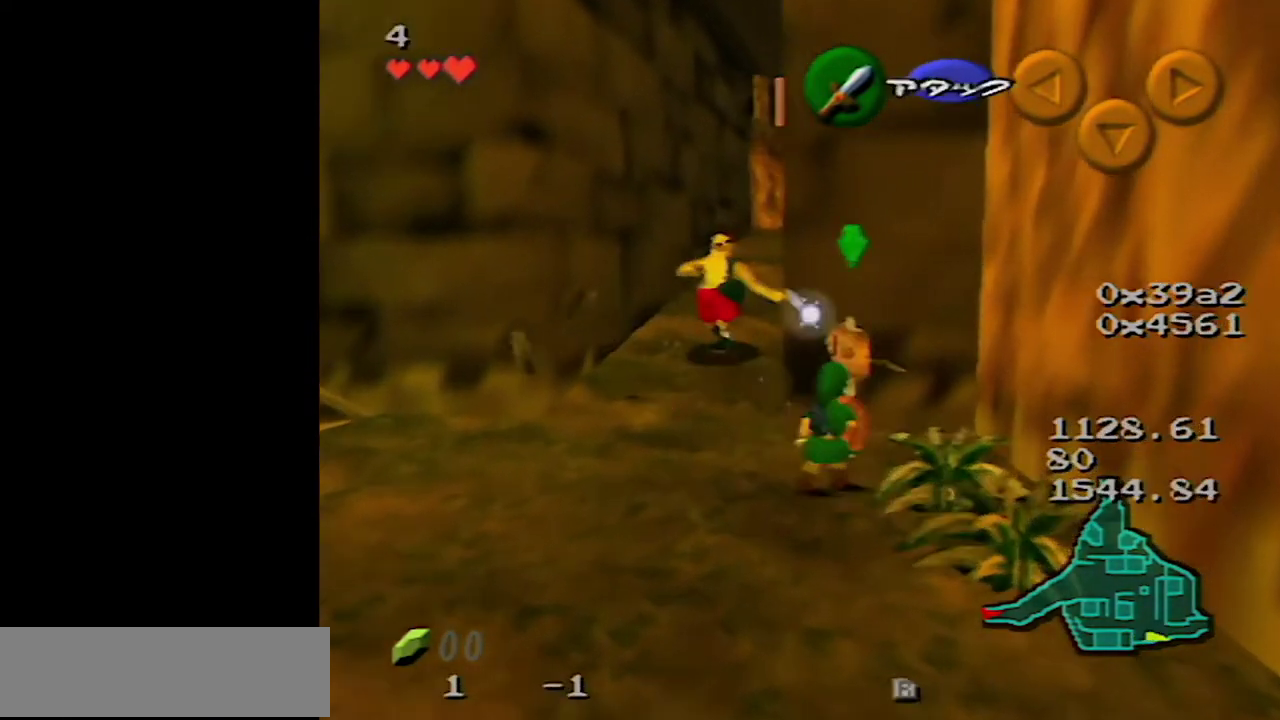
{"buttons": ["R1"], "left_stick": "center", "events": []}
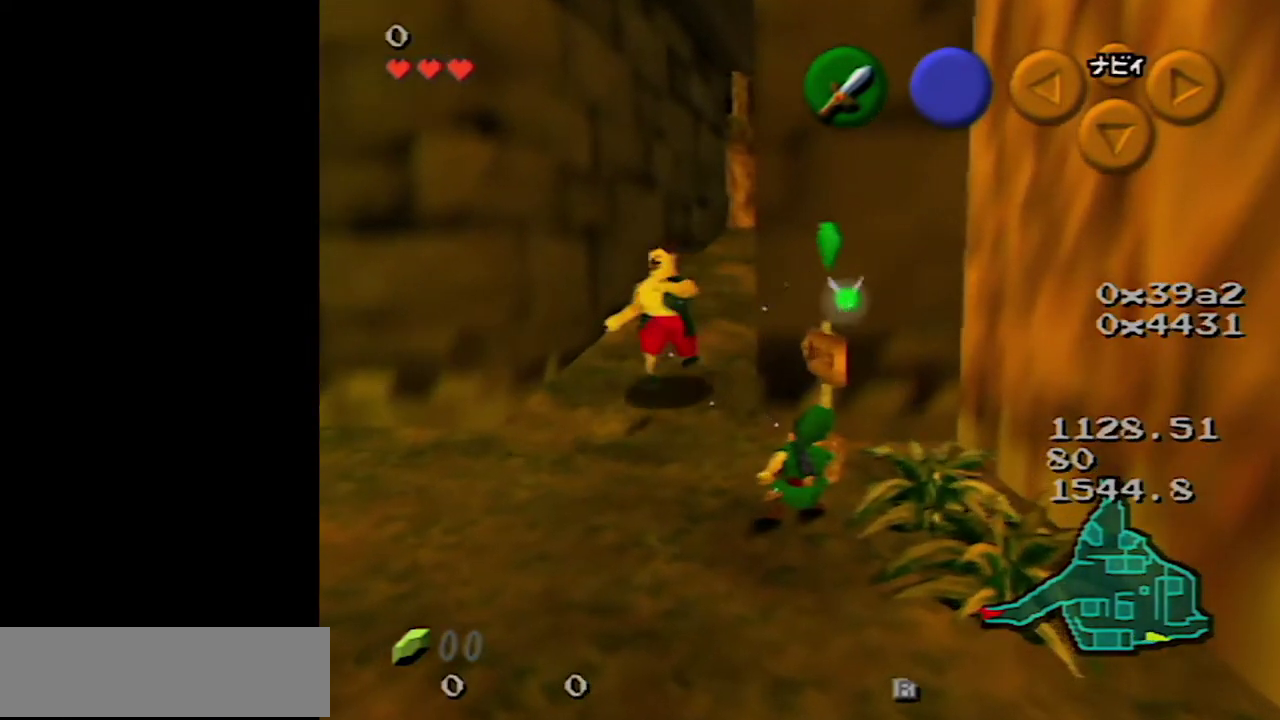
{"buttons": ["R1"], "left_stick": "center", "events": [[200, "R1", "up"], [217, "left_stick", "up-left"], [350, "left_stick", "up"], [450, "R1", "down"], [483, "left_stick", "center"]]}
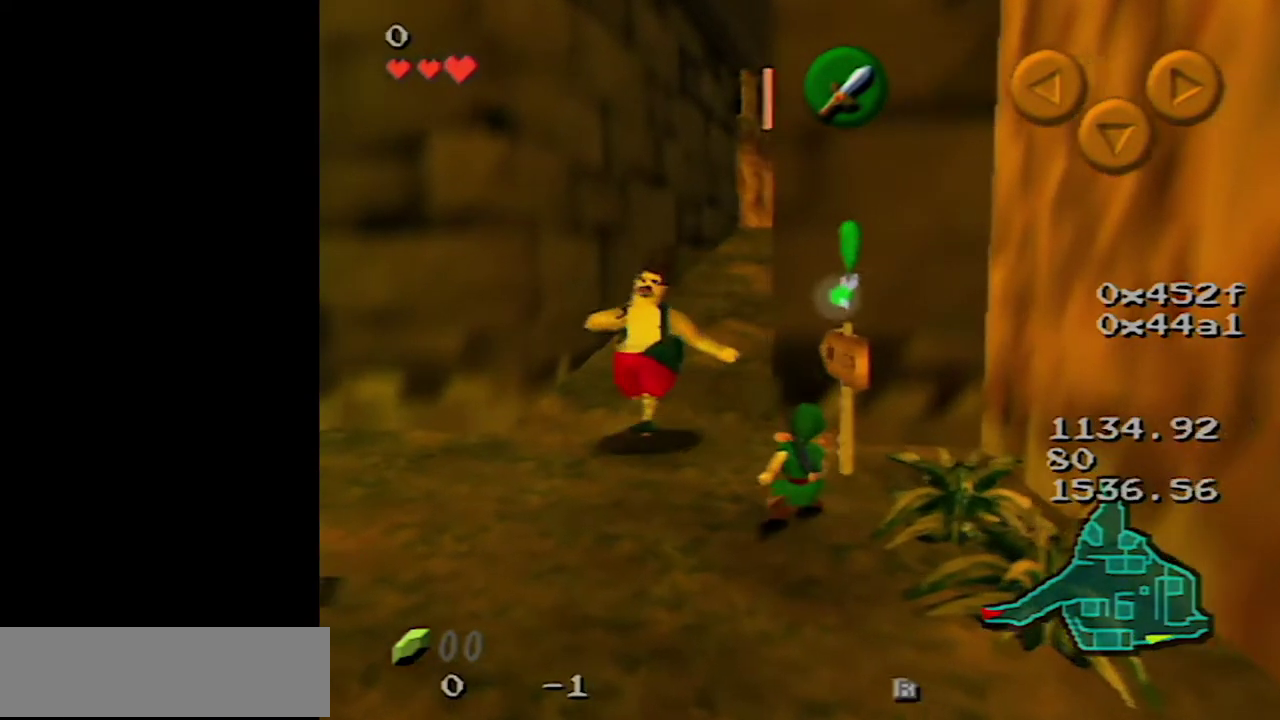
{"buttons": ["R1"], "left_stick": "center", "events": [[67, "B", "down"], [200, "B", "up"], [300, "A", "down"], [367, "A", "up"]]}
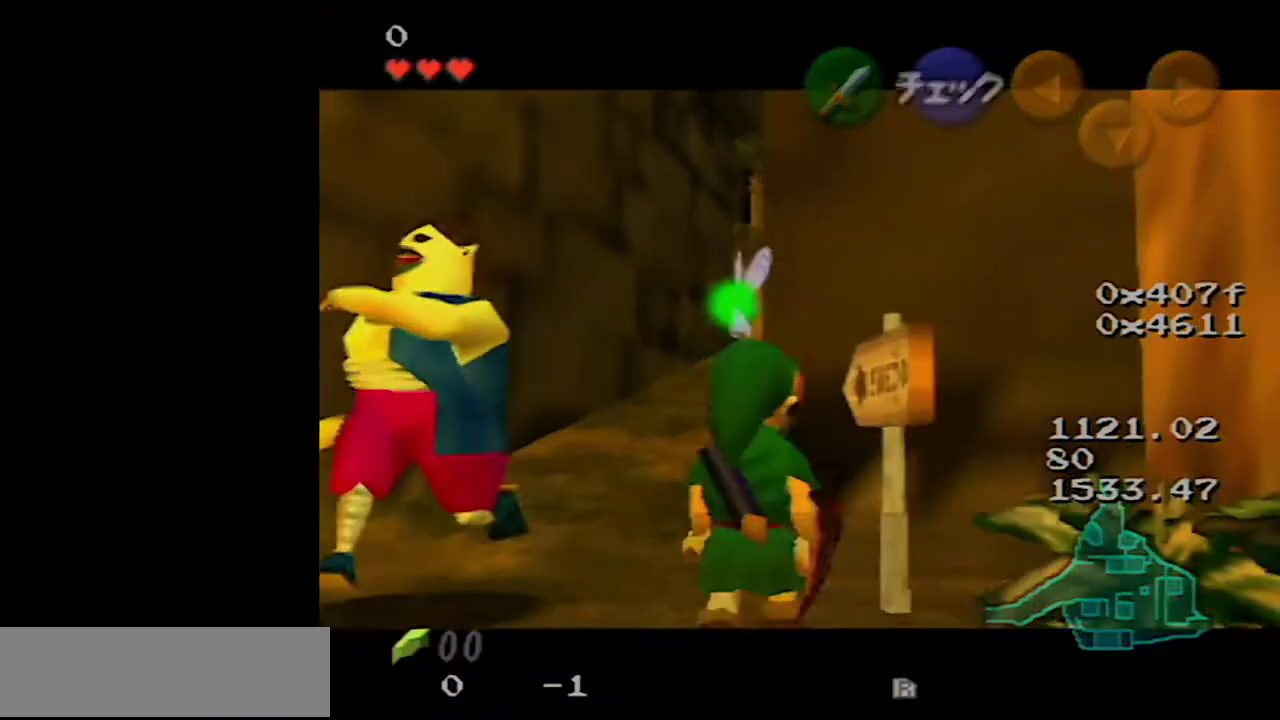
{"buttons": [], "left_stick": "center", "events": [[233, "R1", "up"]]}
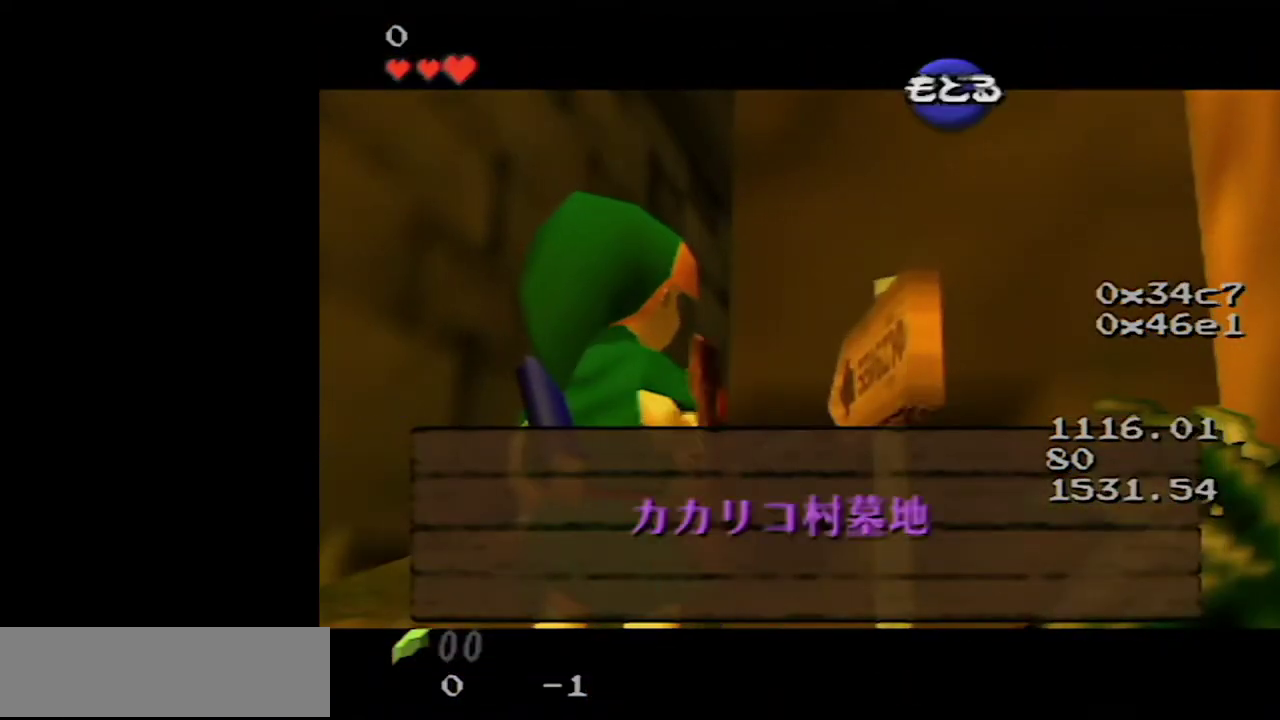
{"buttons": [], "left_stick": "center", "events": [[233, "A", "down"], [317, "A", "up"]]}
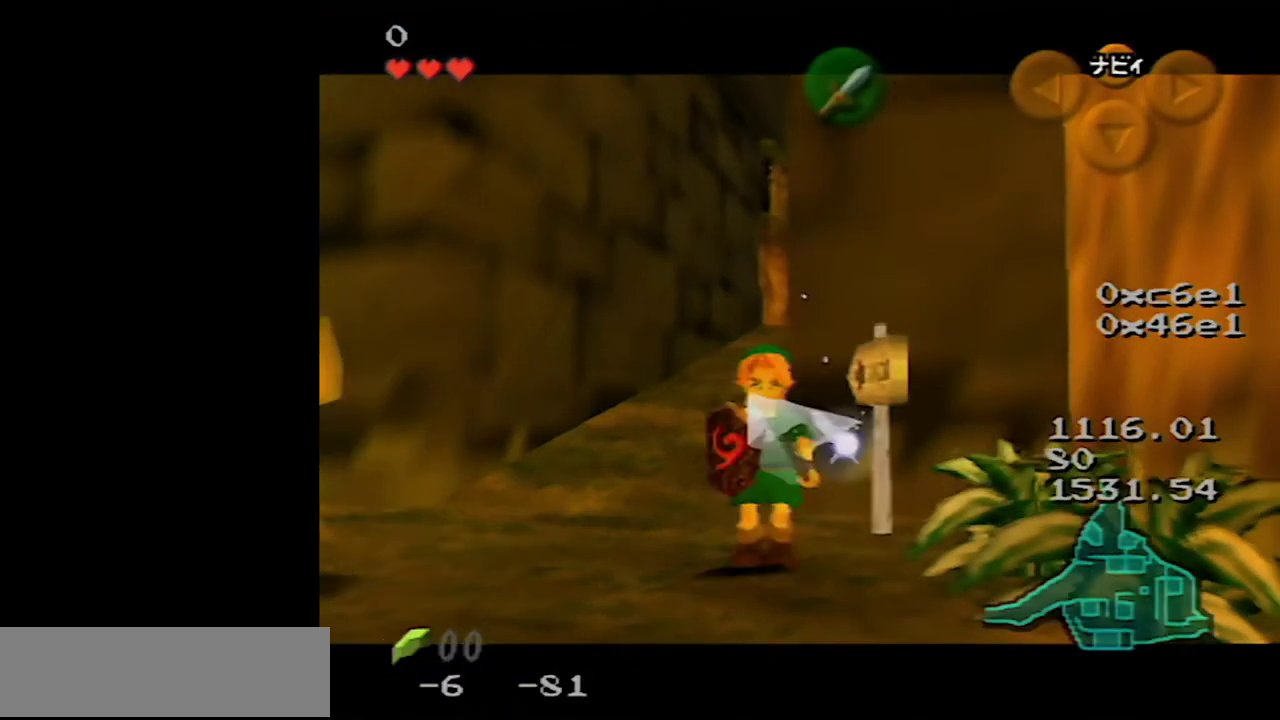
{"buttons": [], "left_stick": "up", "events": [[17, "left_stick", "down"], [167, "Z", "down"], [200, "left_stick", "center"], [317, "Z", "up"], [417, "left_stick", "up"]]}
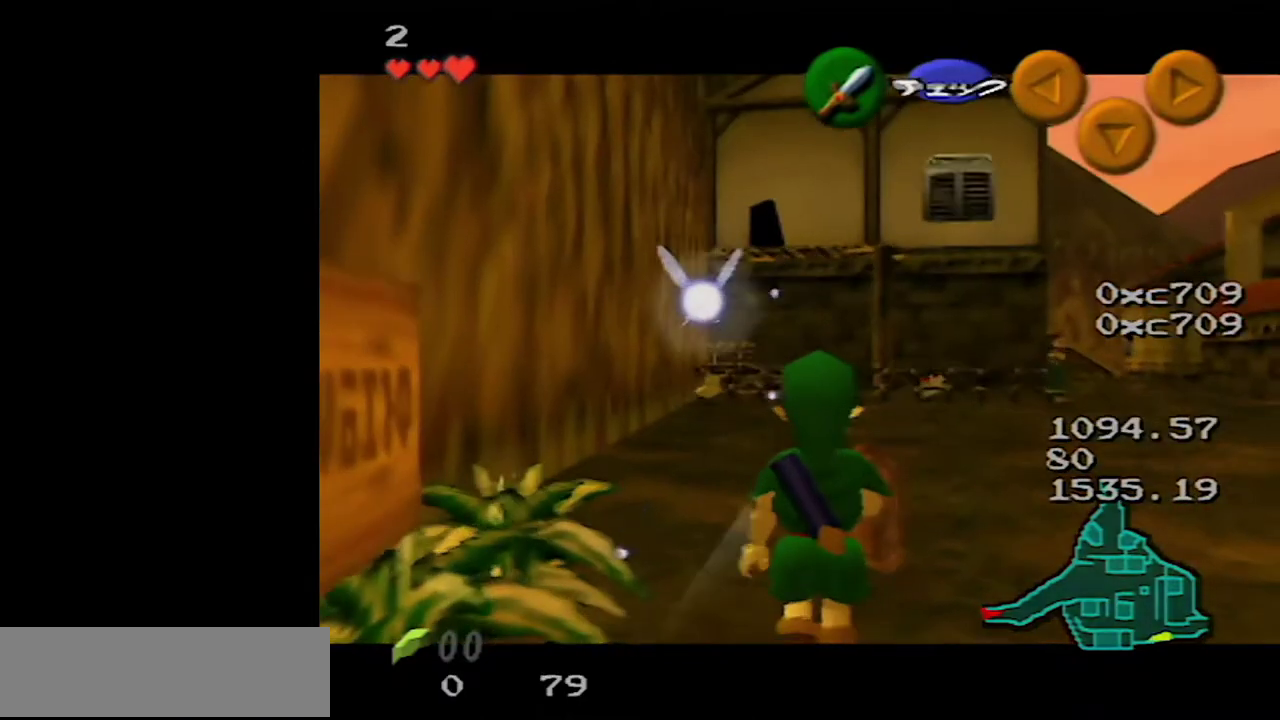
{"buttons": [], "left_stick": "up", "events": [[433, "left_stick", "center"], [483, "left_stick", "up"]]}
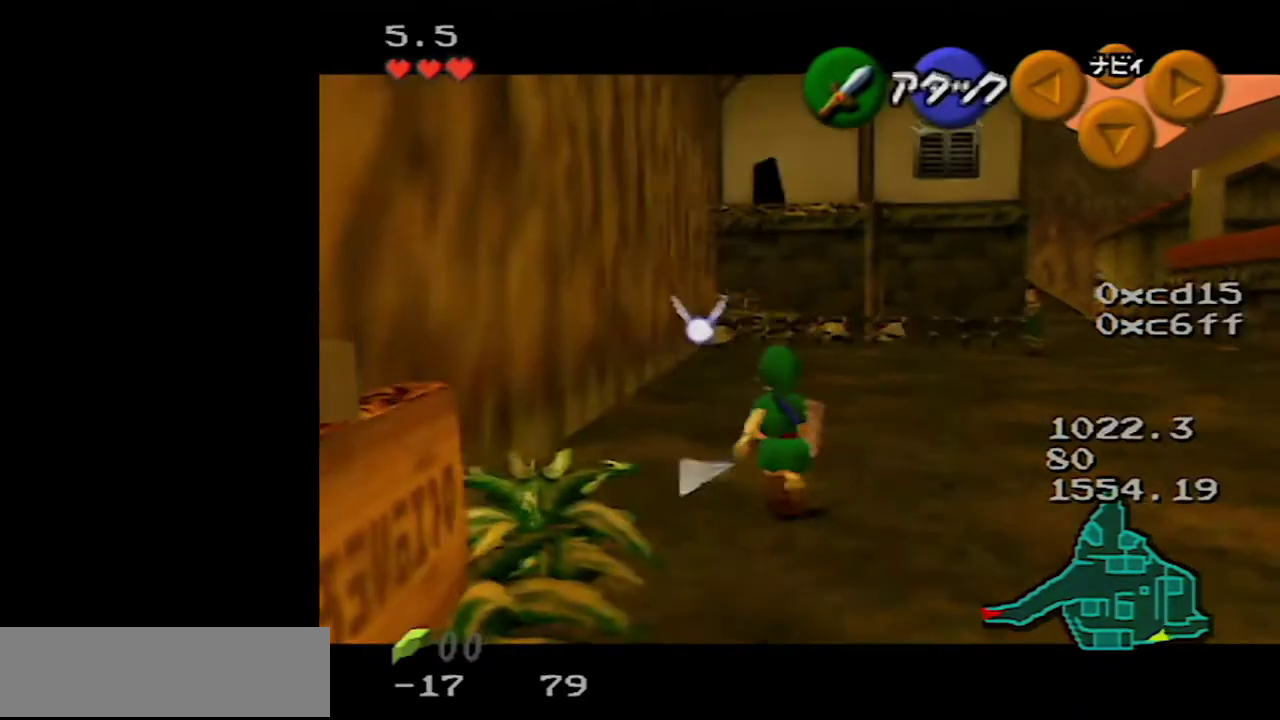
{"buttons": [], "left_stick": "up", "events": [[167, "A", "down"], [383, "A", "up"]]}
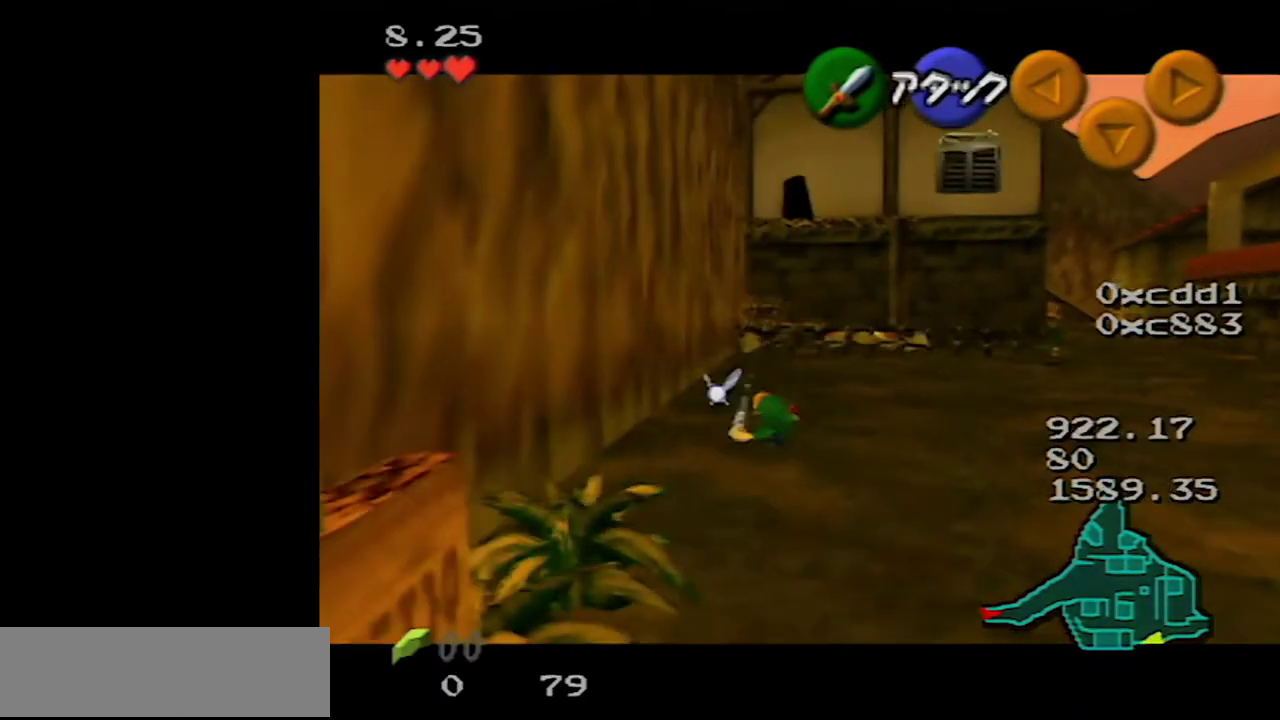
{"buttons": [], "left_stick": "up", "events": [[250, "left_stick", "up-right"], [500, "left_stick", "up"]]}
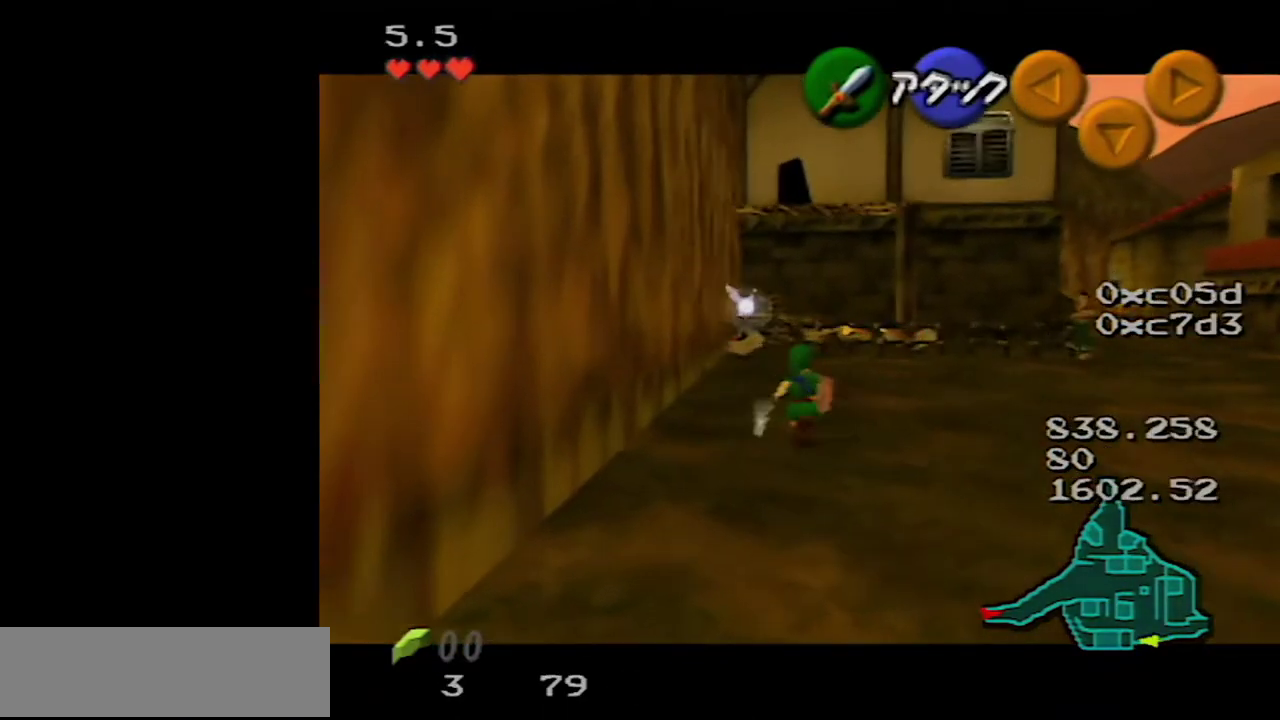
{"buttons": [], "left_stick": "up", "events": []}
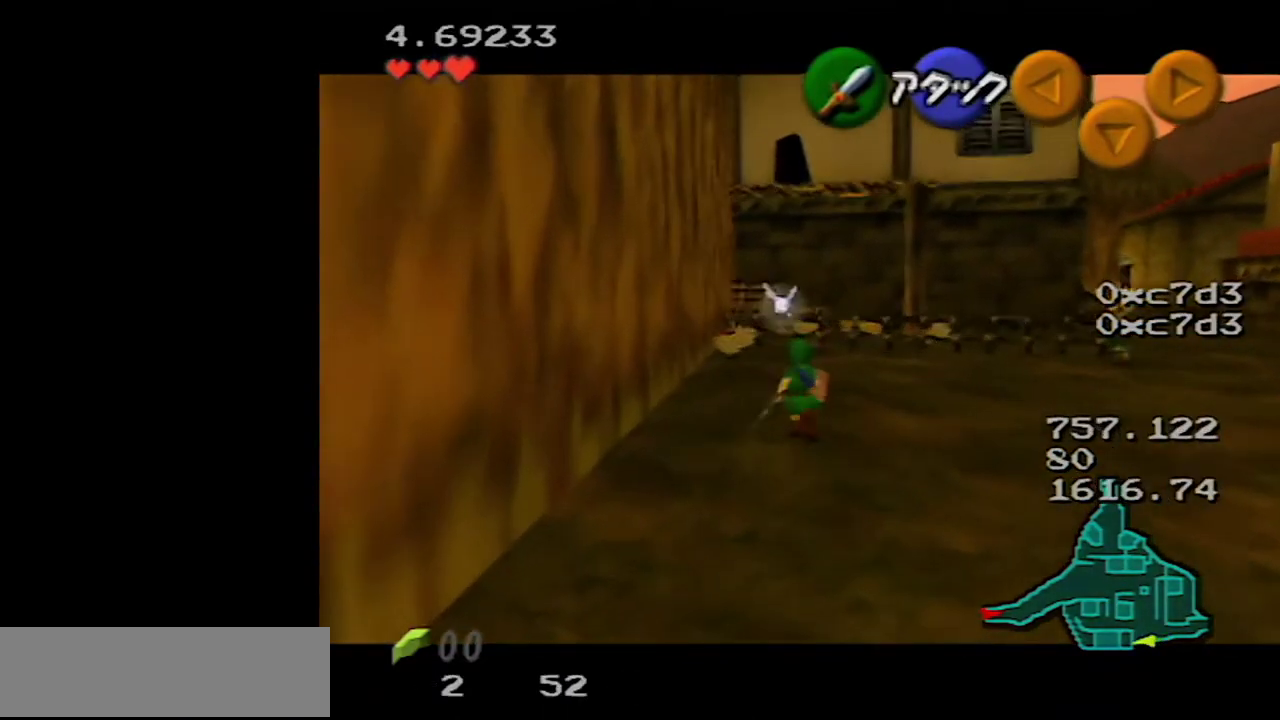
{"buttons": ["A"], "left_stick": "center", "events": [[83, "left_stick", "center"], [200, "A", "down"], [267, "A", "up"], [333, "A", "down"], [433, "A", "up"], [483, "A", "down"]]}
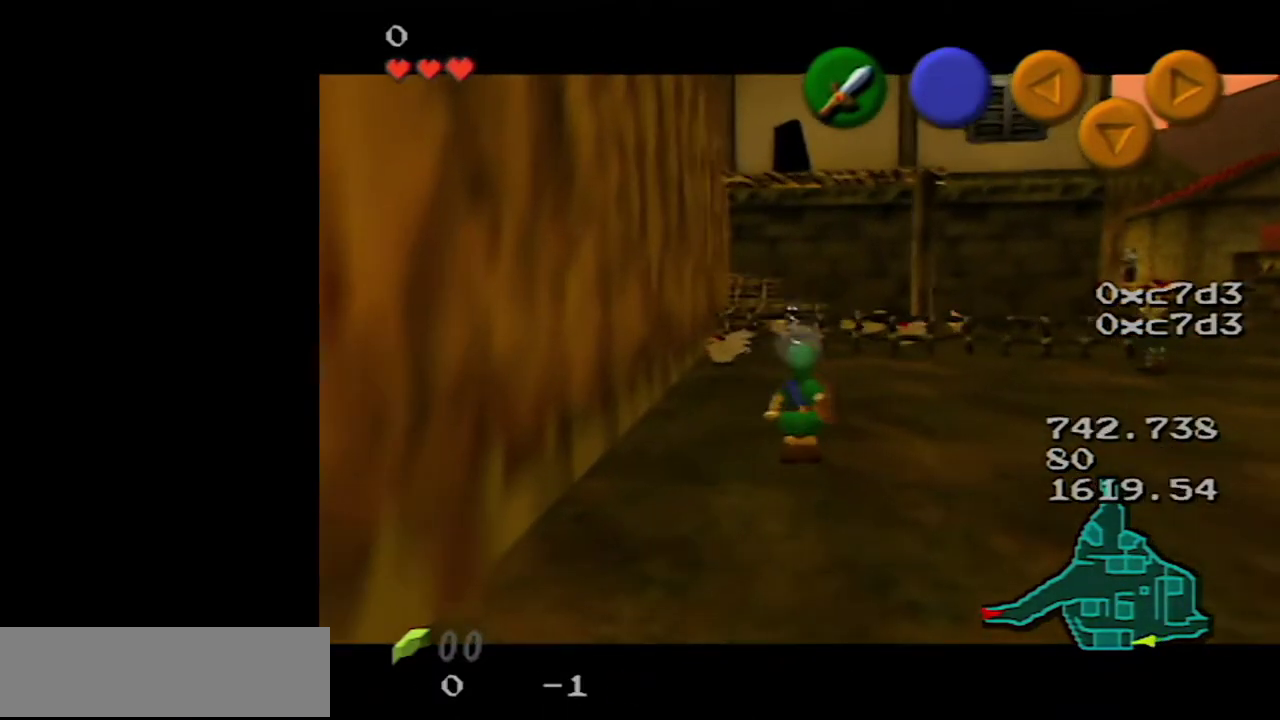
{"buttons": ["A"], "left_stick": "center", "events": [[33, "A", "up"], [100, "A", "down"], [200, "A", "up"], [267, "A", "down"], [317, "A", "up"], [383, "A", "down"], [433, "A", "up"], [500, "A", "down"]]}
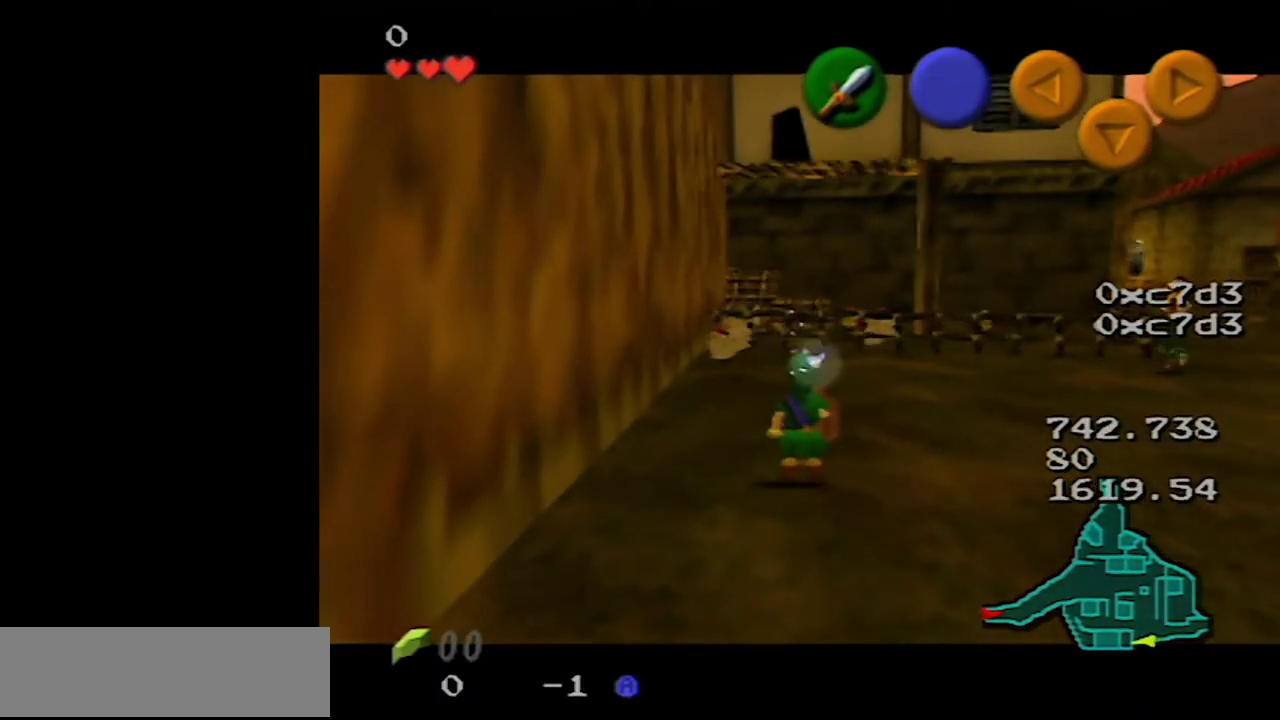
{"buttons": ["A"], "left_stick": "center", "events": [[350, "A", "up"], [450, "A", "down"]]}
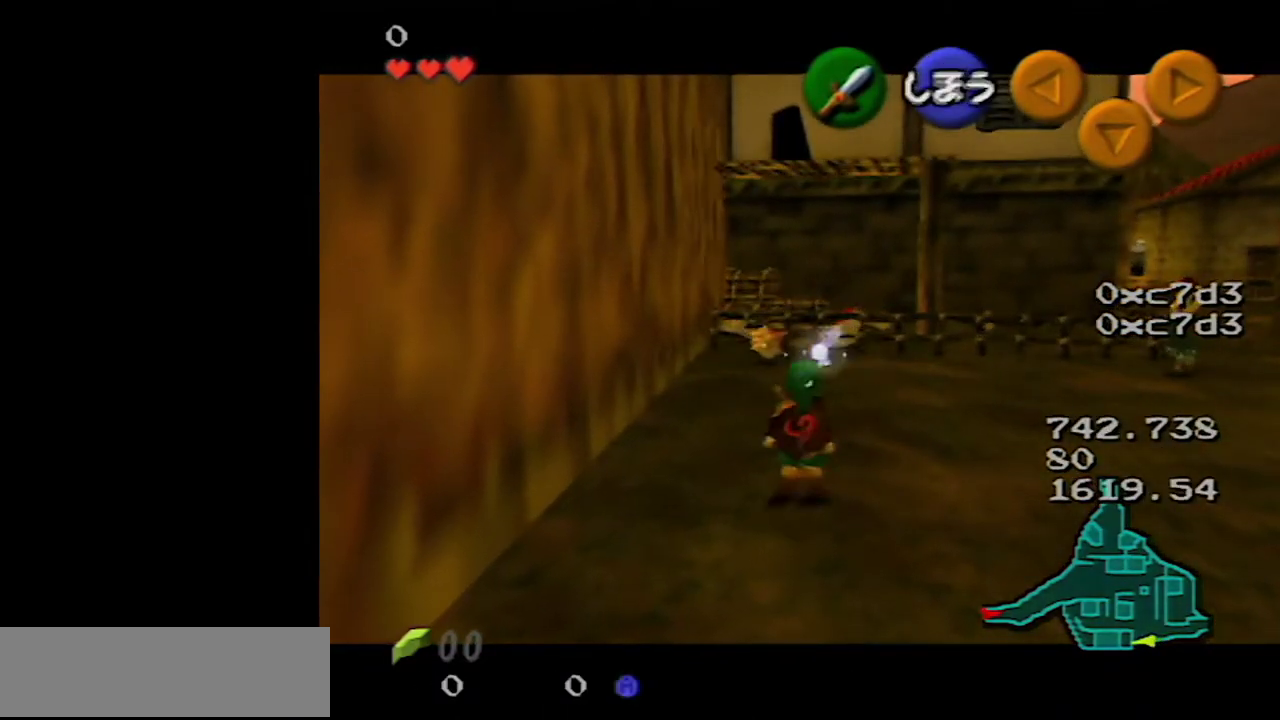
{"buttons": [], "left_stick": "up-right", "events": [[33, "A", "up"], [317, "left_stick", "up-right"]]}
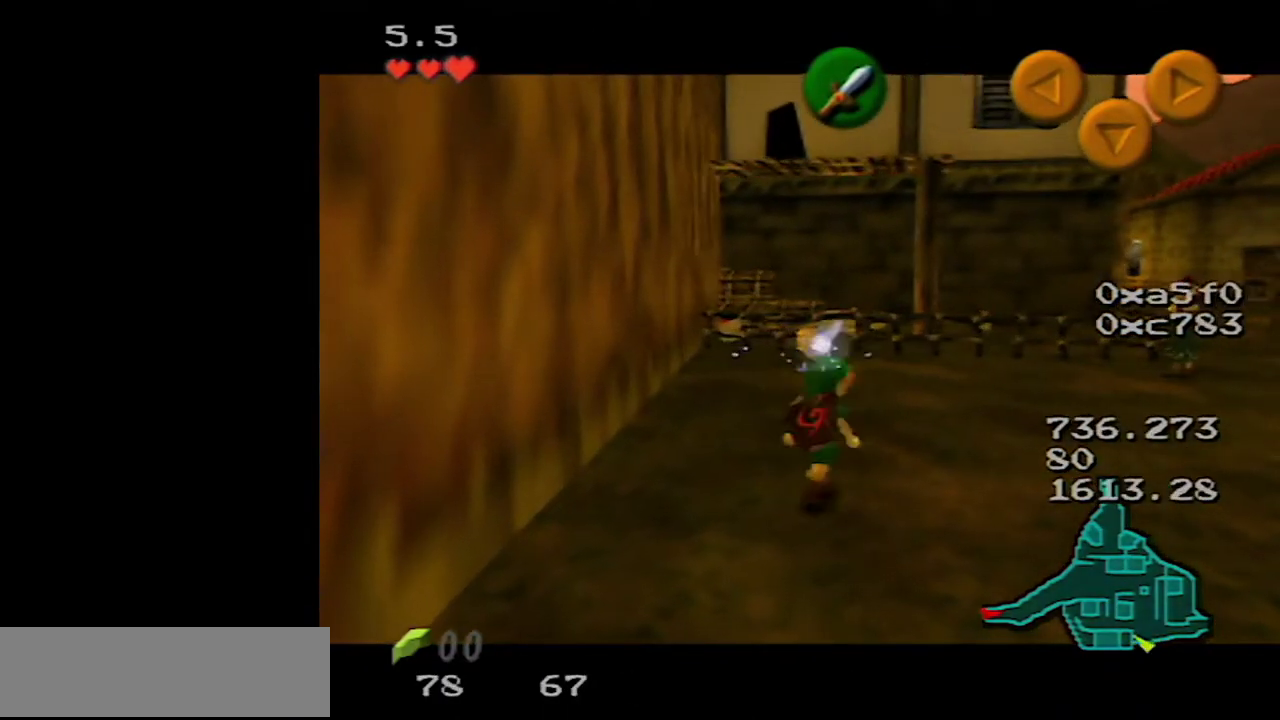
{"buttons": [], "left_stick": "up-right", "events": [[200, "left_stick", "center"], [433, "left_stick", "up-right"]]}
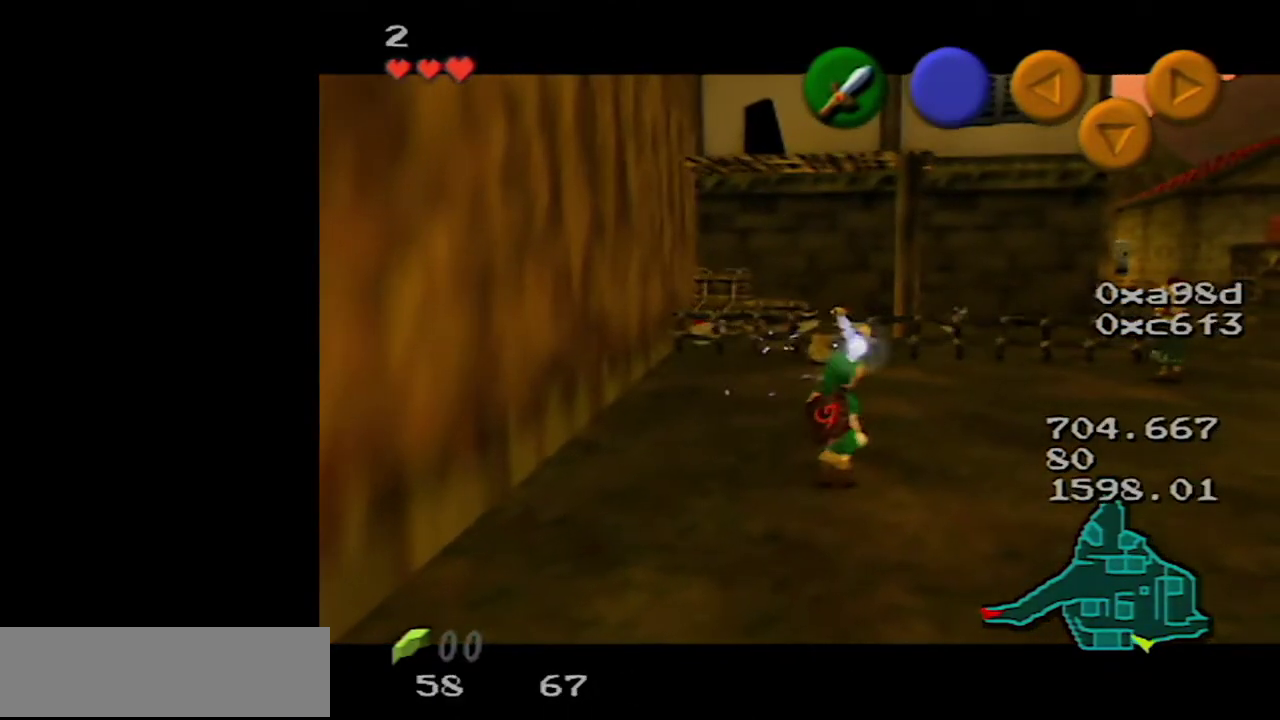
{"buttons": [], "left_stick": "center", "events": [[350, "left_stick", "center"]]}
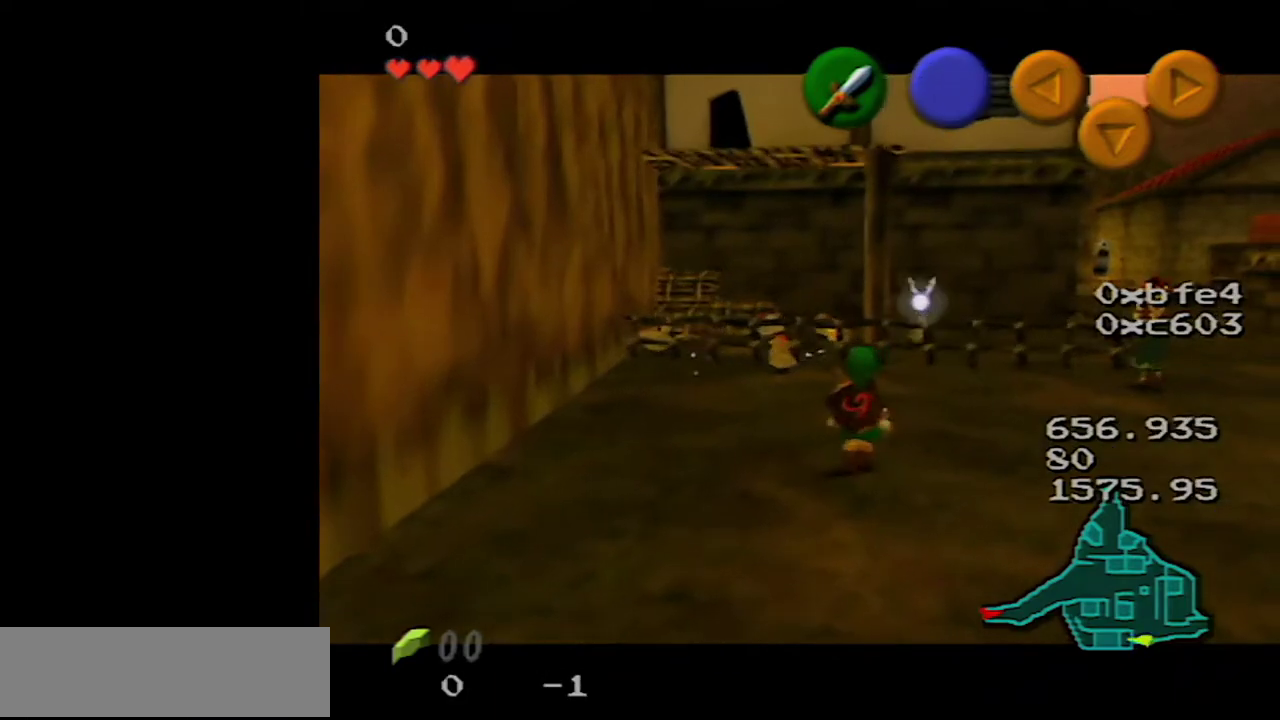
{"buttons": [], "left_stick": "center", "events": [[233, "left_stick", "up"], [467, "left_stick", "center"]]}
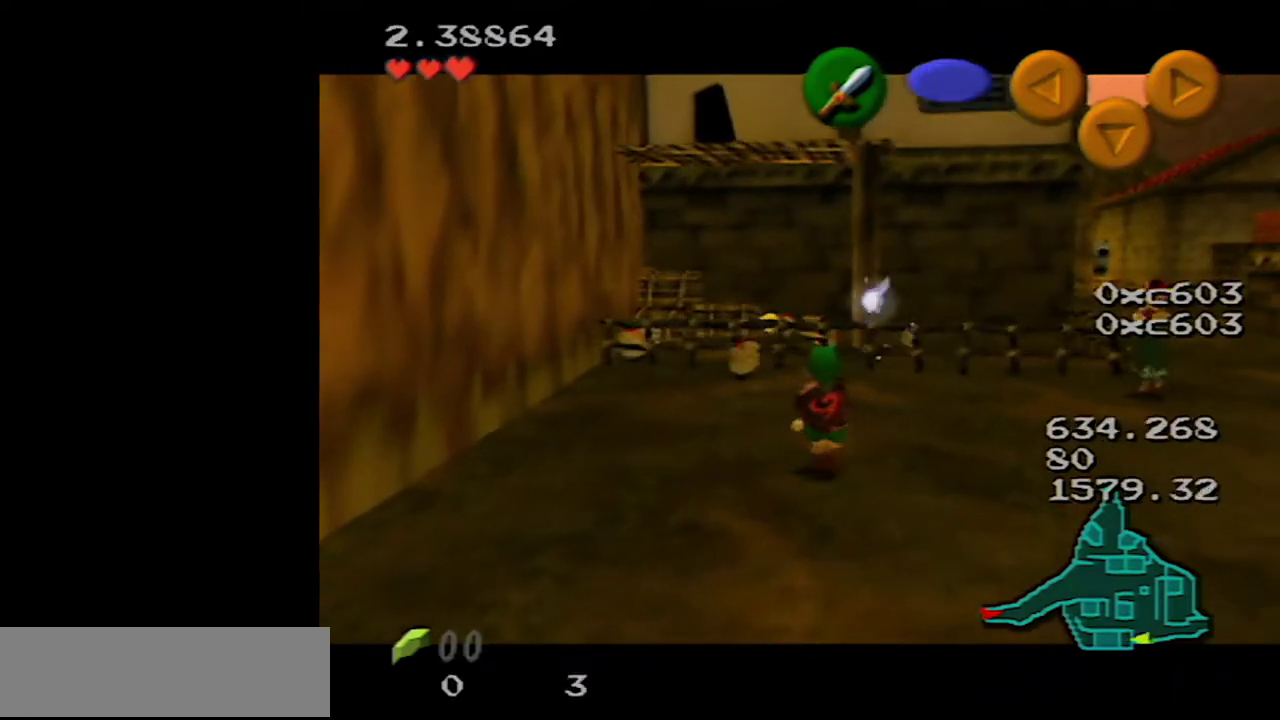
{"buttons": [], "left_stick": "left", "events": [[450, "left_stick", "left"]]}